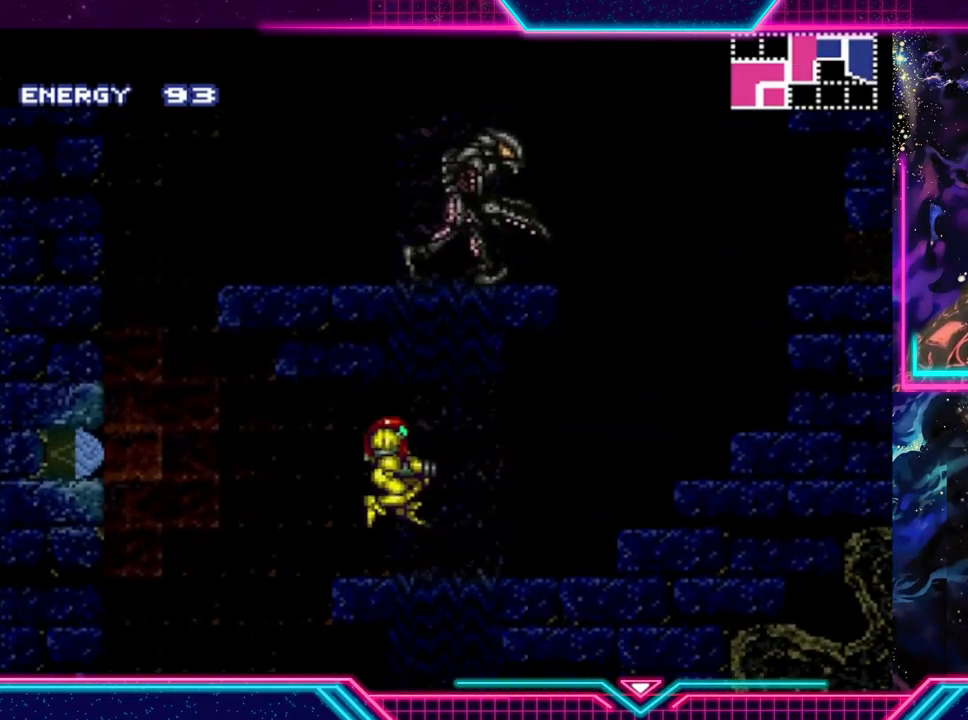
Gameplay with a controller (Xbox layout); each line is a JSON object with the inputs held at the frame after it. "events" lists button and stick changes between this image and that frame as [ms after this image, input, new state], when the widget could be followed in between. Not read: L3 R3 right_stick.
{"buttons": [], "left_stick": "right", "events": []}
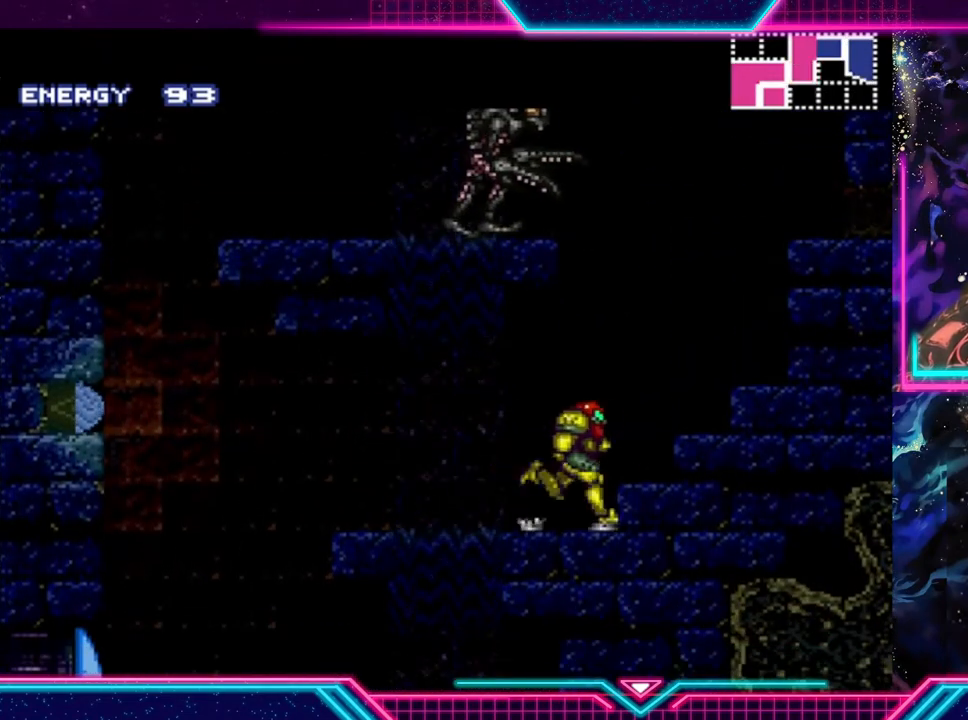
{"buttons": [], "left_stick": "right", "events": [[233, "A", "down"], [433, "A", "up"]]}
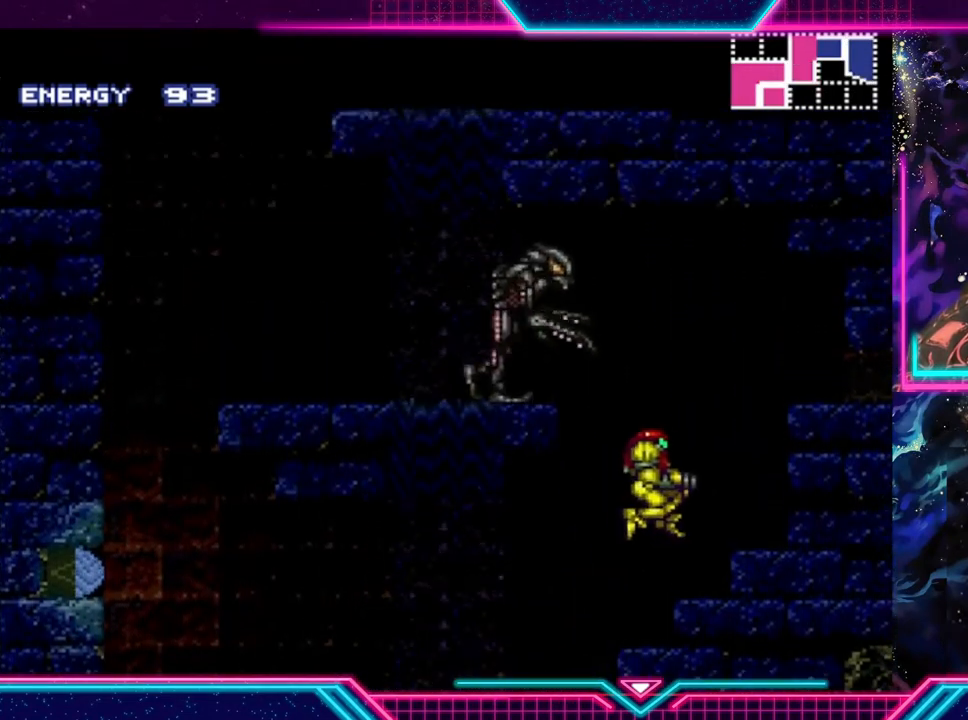
{"buttons": ["A"], "left_stick": "center", "events": [[200, "left_stick", "left"], [333, "left_stick", "center"], [400, "A", "down"]]}
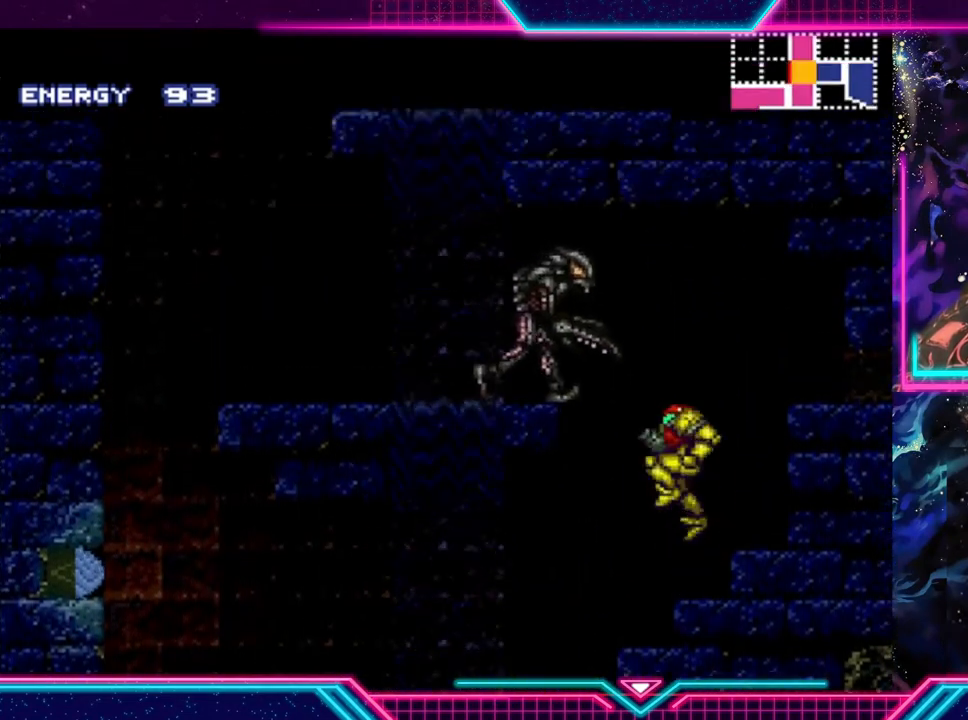
{"buttons": ["X"], "left_stick": "center", "events": [[67, "X", "down"], [233, "A", "up"], [267, "X", "up"], [300, "X", "down"], [400, "X", "up"], [467, "X", "down"]]}
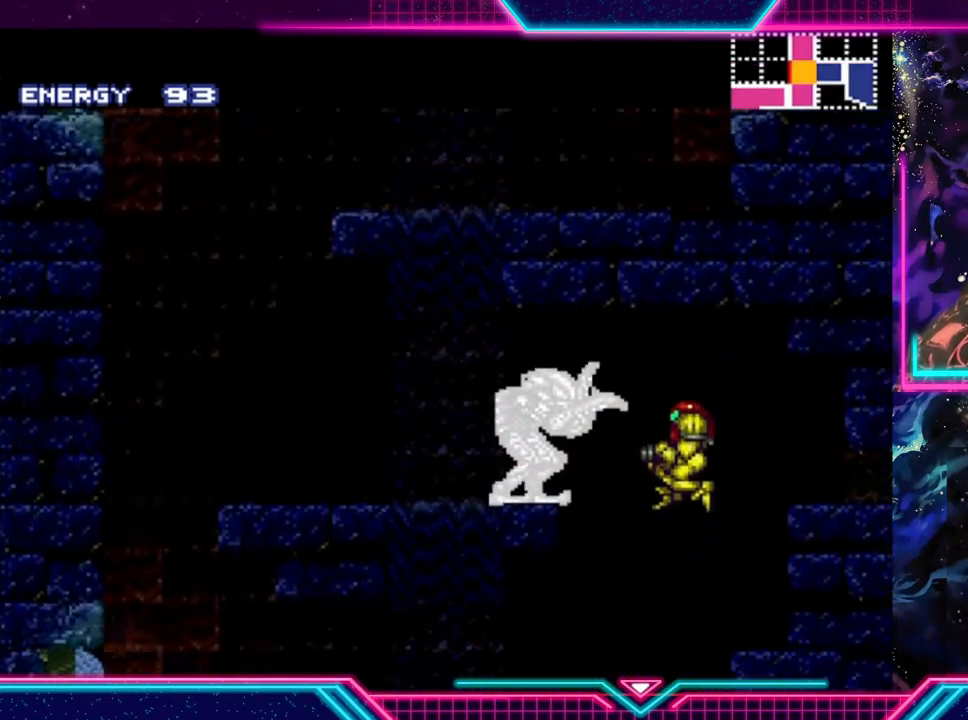
{"buttons": ["Y"], "left_stick": "left", "events": [[67, "X", "up"], [100, "X", "down"], [100, "left_stick", "left"], [200, "X", "up"], [333, "Y", "down"]]}
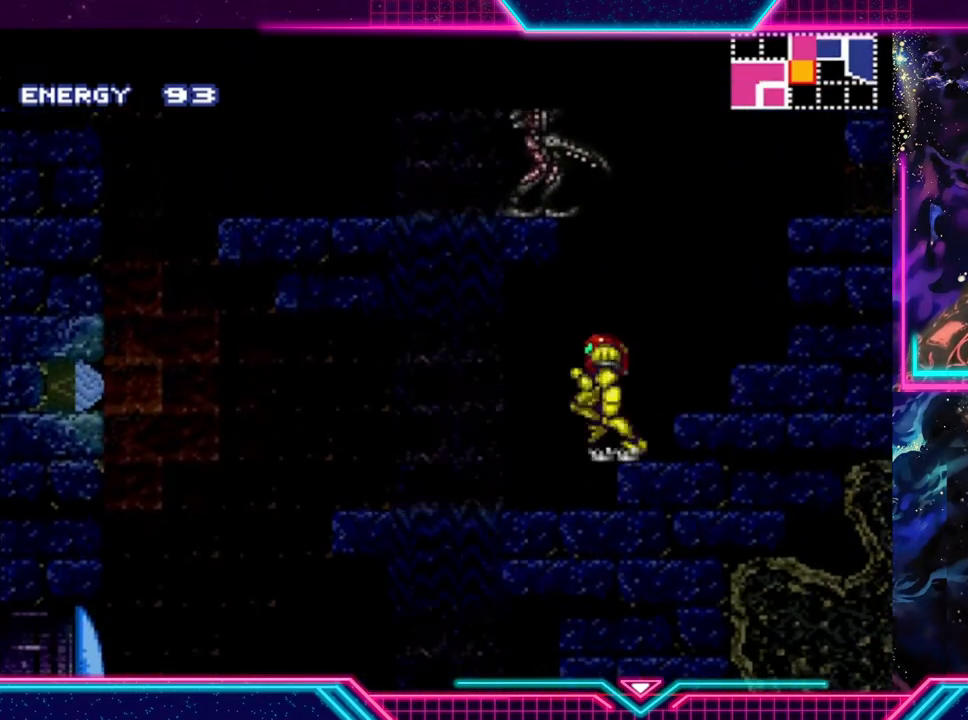
{"buttons": ["Y"], "left_stick": "left", "events": []}
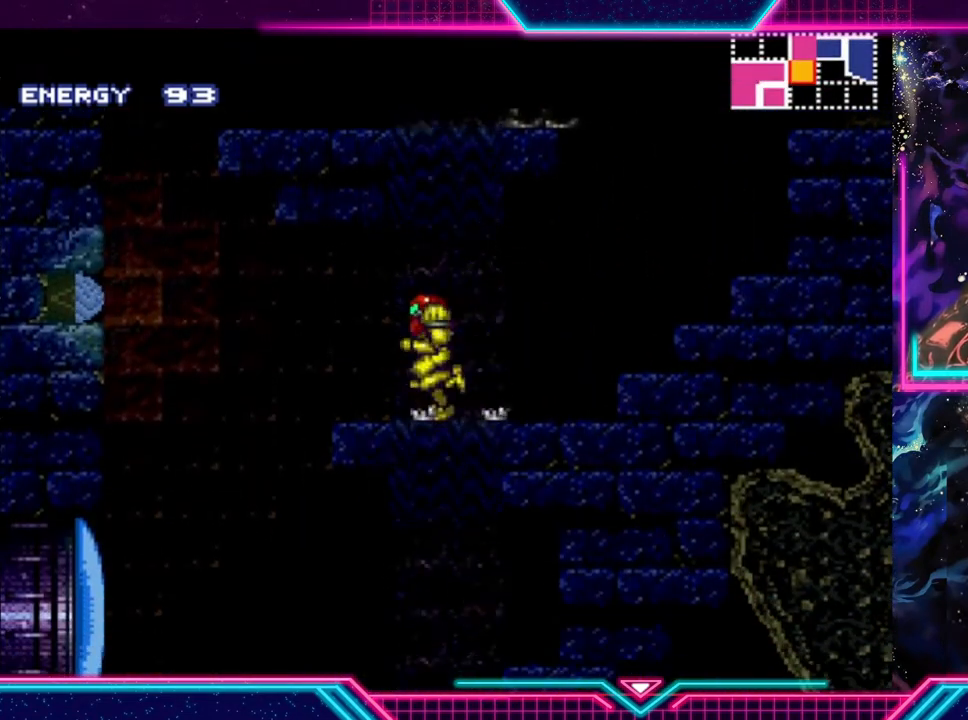
{"buttons": [], "left_stick": "center", "events": [[233, "Y", "up"], [267, "left_stick", "center"]]}
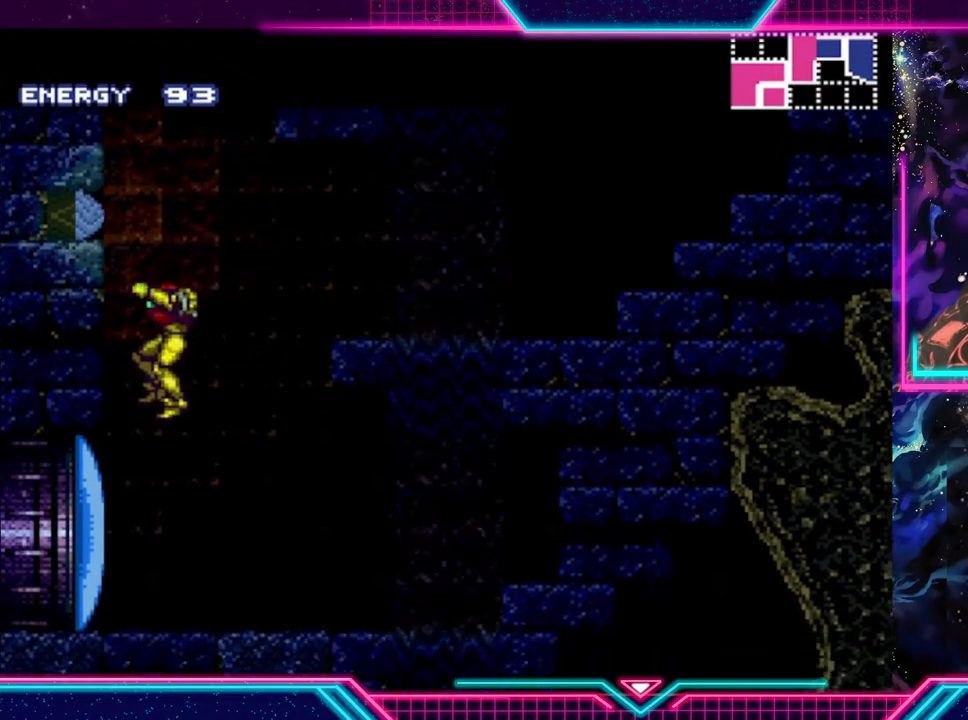
{"buttons": ["Y"], "left_stick": "left", "events": [[167, "left_stick", "left"], [200, "X", "down"], [333, "X", "up"], [400, "Y", "down"]]}
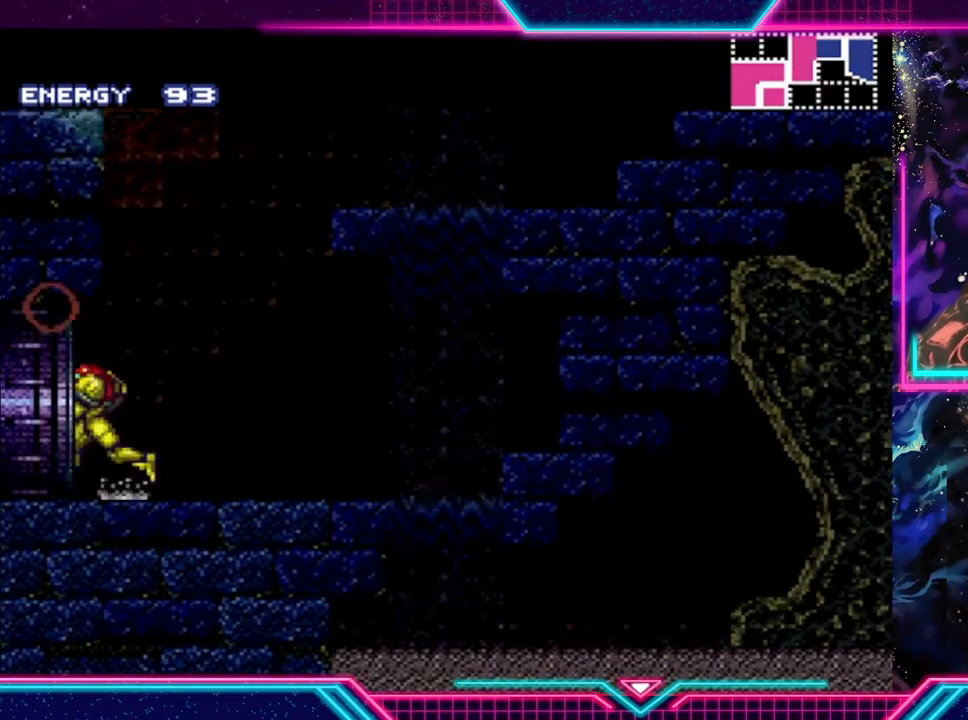
{"buttons": ["Y"], "left_stick": "left", "events": []}
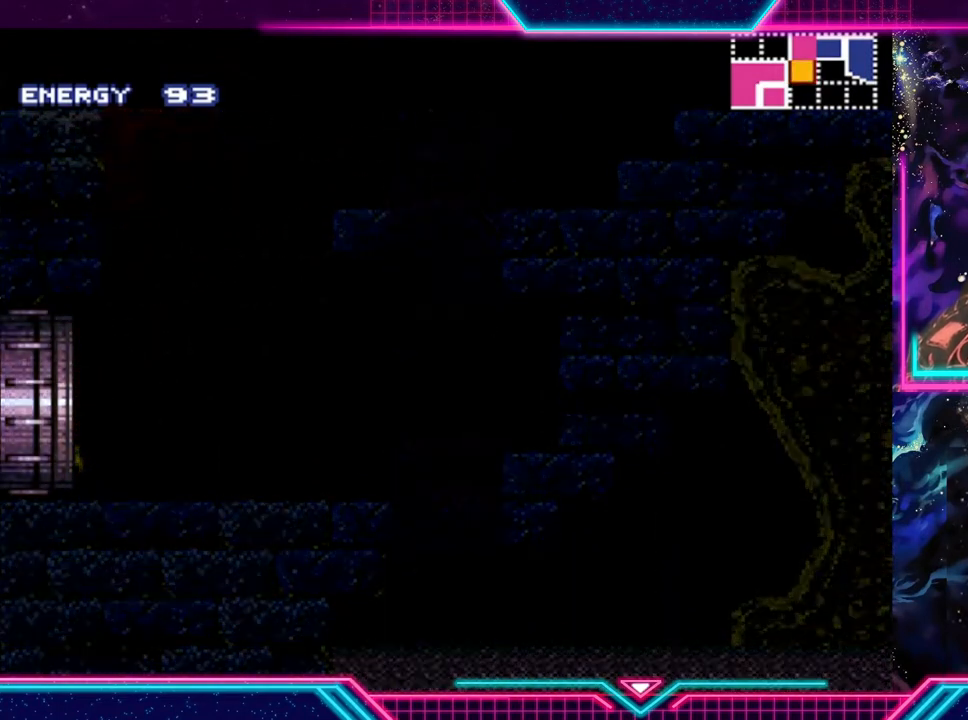
{"buttons": [], "left_stick": "center", "events": [[367, "left_stick", "center"], [400, "Y", "up"]]}
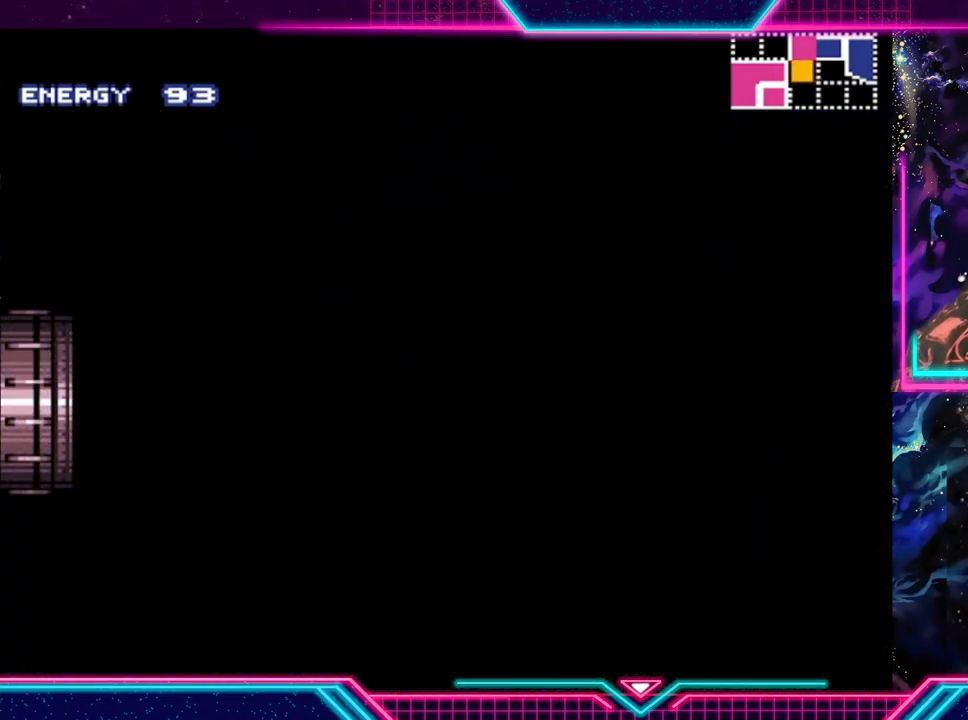
{"buttons": [], "left_stick": "center", "events": []}
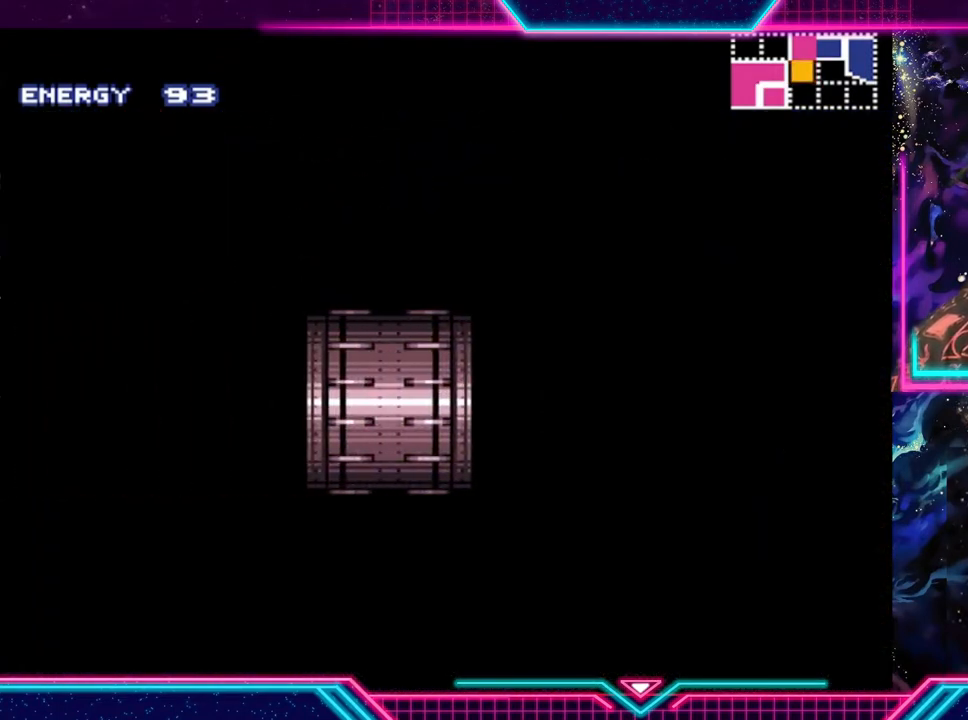
{"buttons": ["Y"], "left_stick": "left", "events": [[467, "Y", "down"], [467, "left_stick", "left"]]}
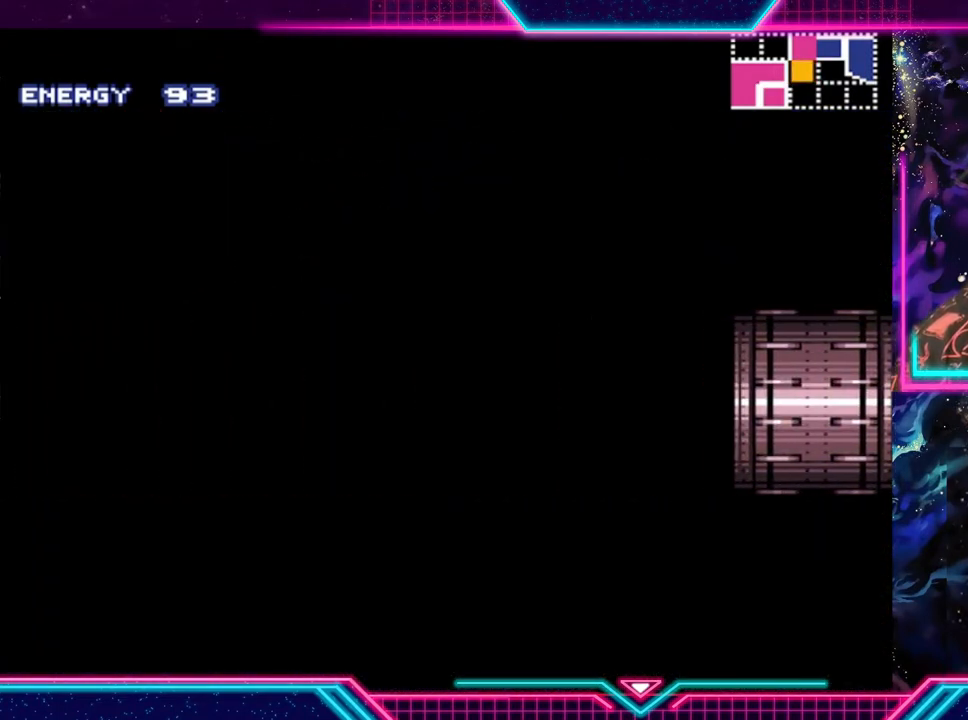
{"buttons": ["Y"], "left_stick": "left", "events": []}
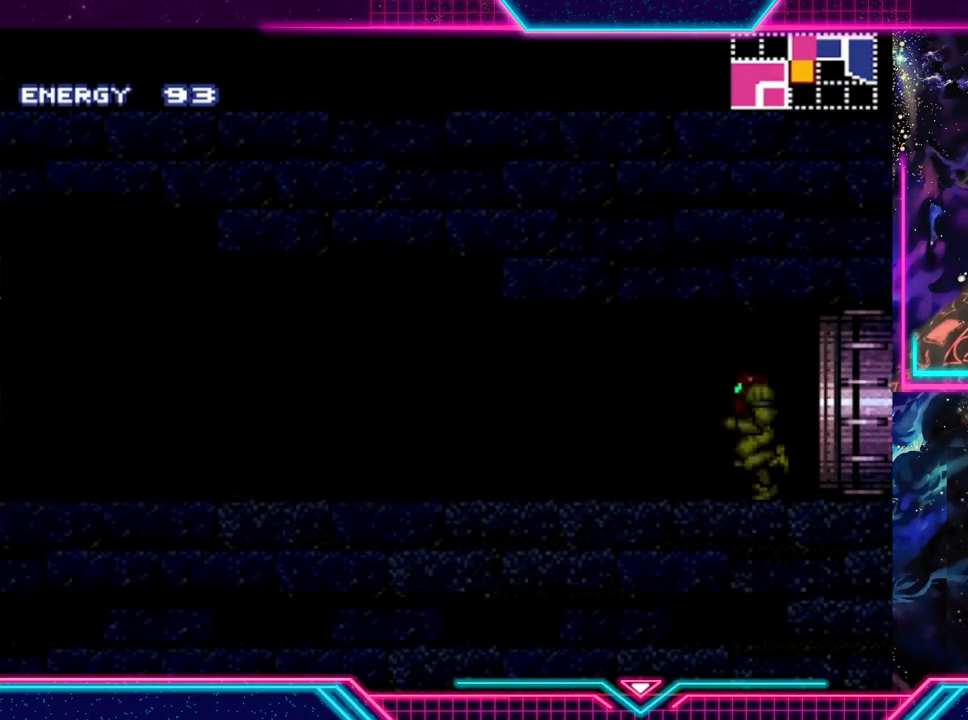
{"buttons": ["Y"], "left_stick": "left", "events": []}
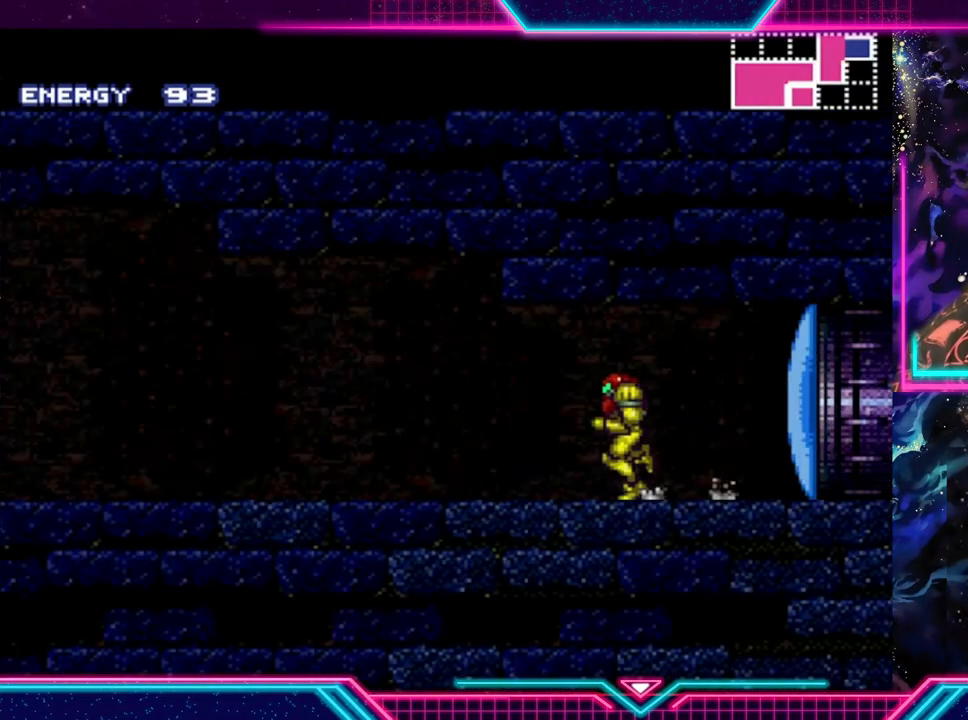
{"buttons": ["Y"], "left_stick": "left", "events": []}
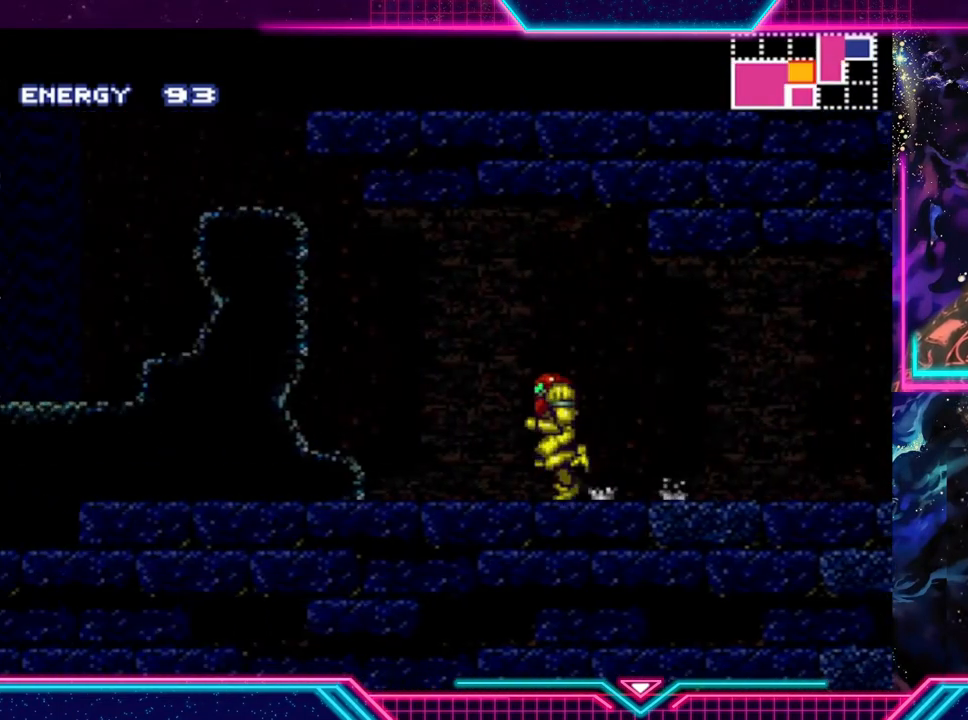
{"buttons": ["A", "Y"], "left_stick": "left", "events": [[300, "A", "down"]]}
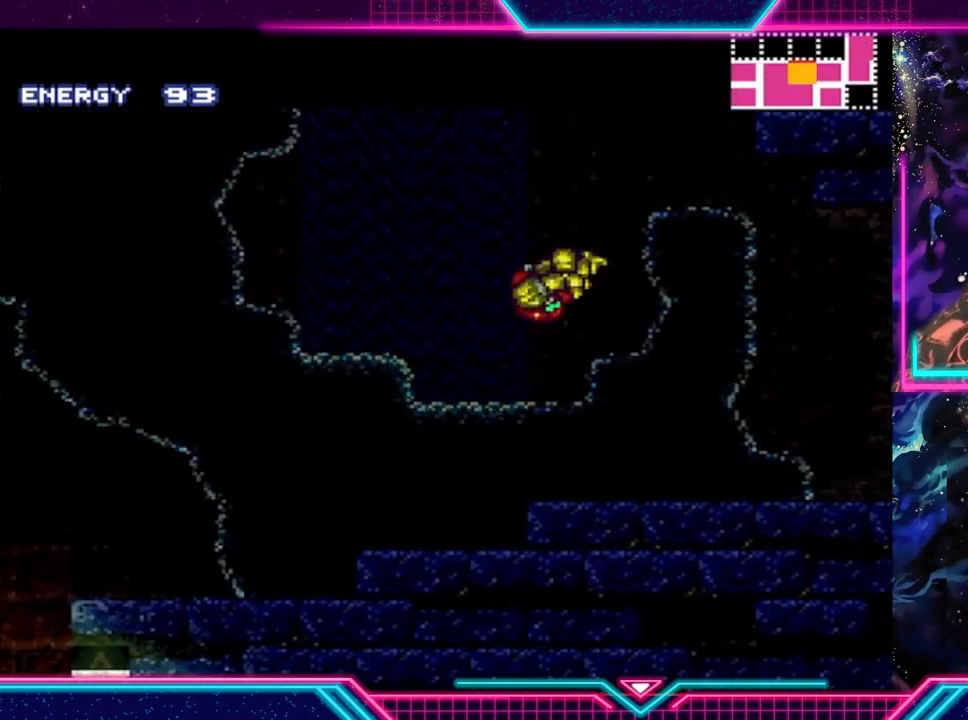
{"buttons": ["Y"], "left_stick": "left", "events": [[300, "A", "up"]]}
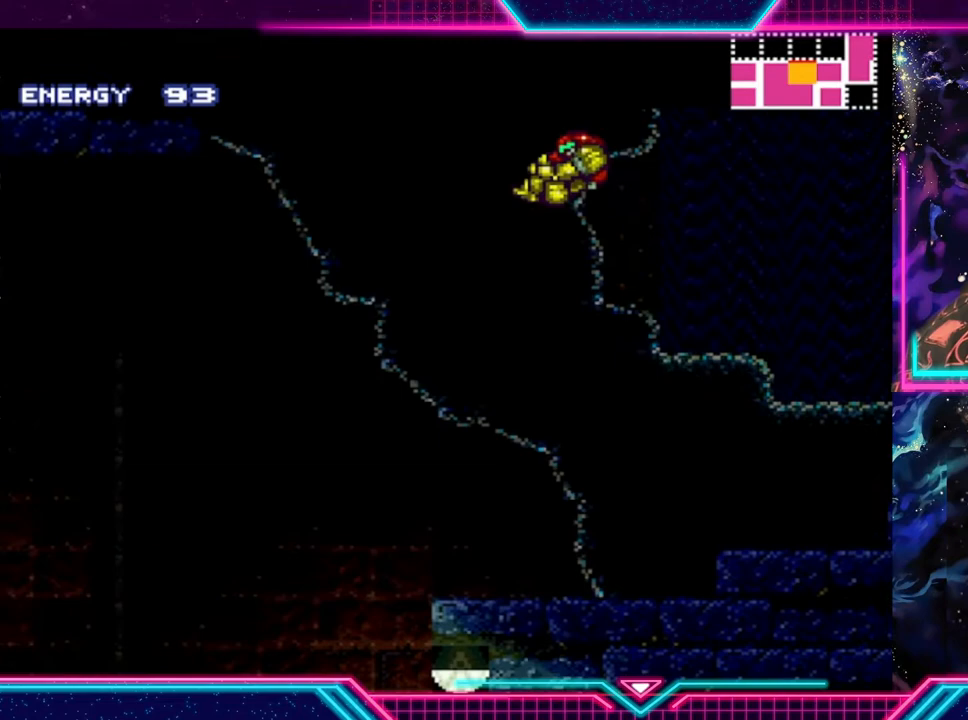
{"buttons": ["Y"], "left_stick": "left", "events": []}
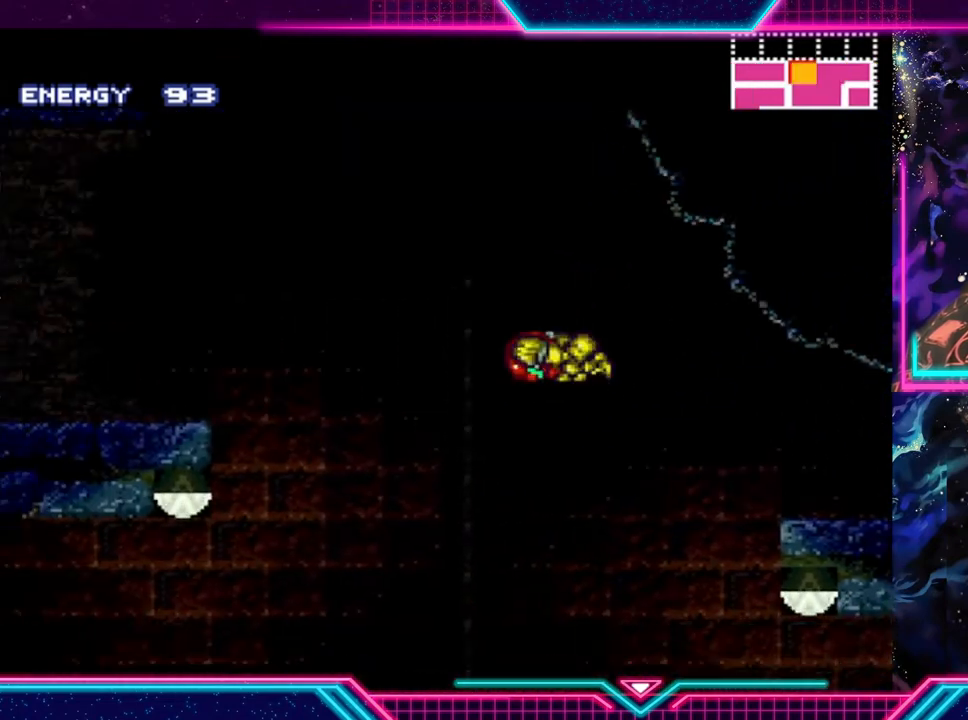
{"buttons": ["Y"], "left_stick": "left", "events": []}
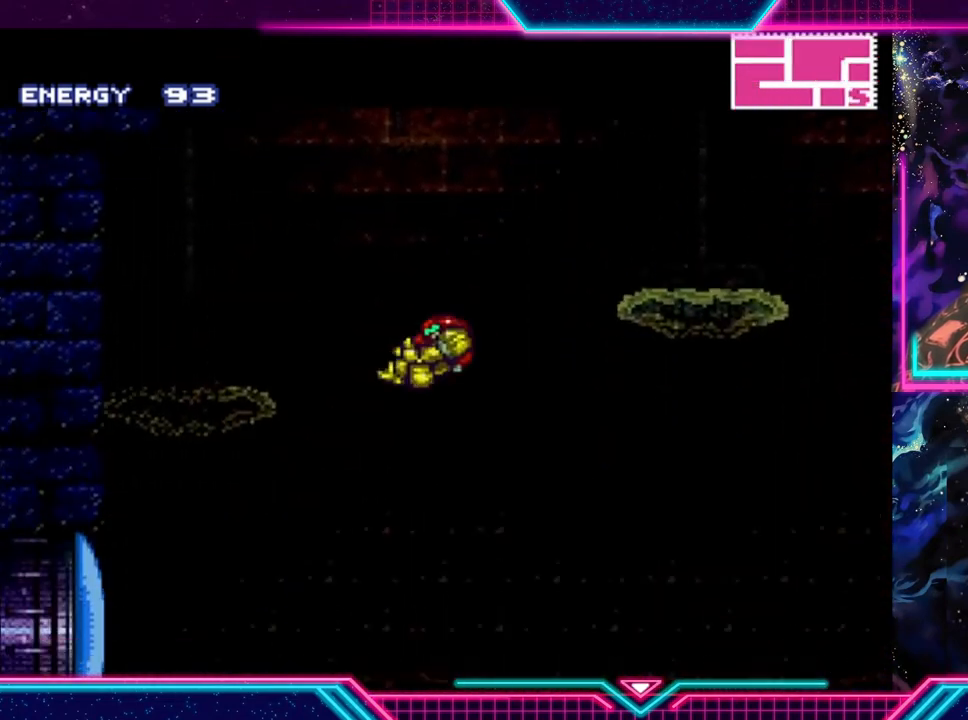
{"buttons": ["Y"], "left_stick": "center", "events": [[200, "left_stick", "center"]]}
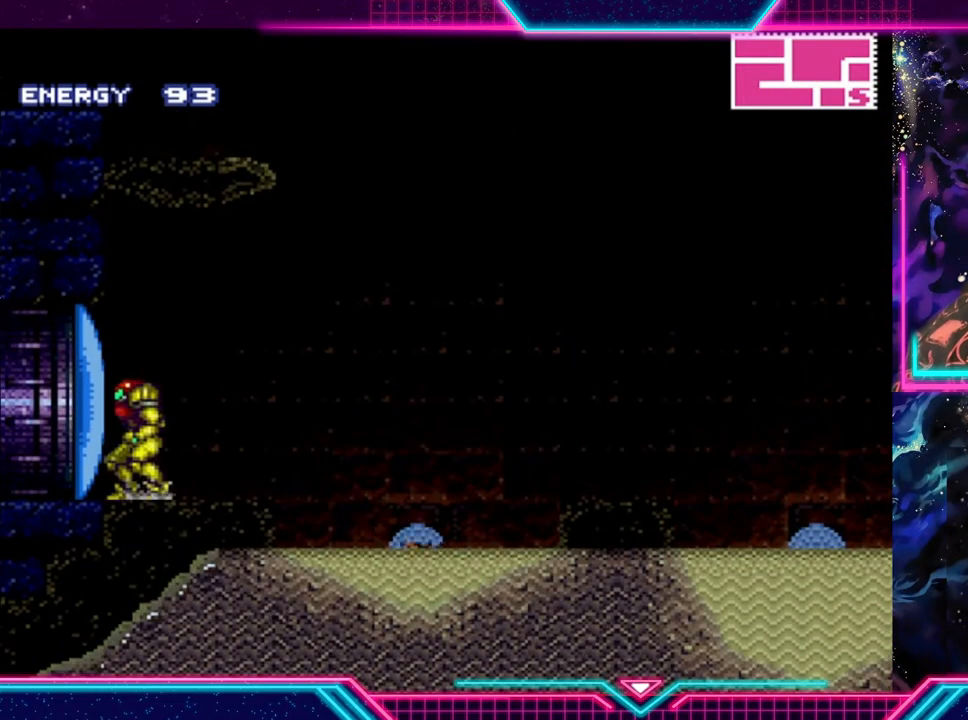
{"buttons": [], "left_stick": "center", "events": [[67, "Y", "up"], [333, "left_stick", "right"], [500, "left_stick", "center"]]}
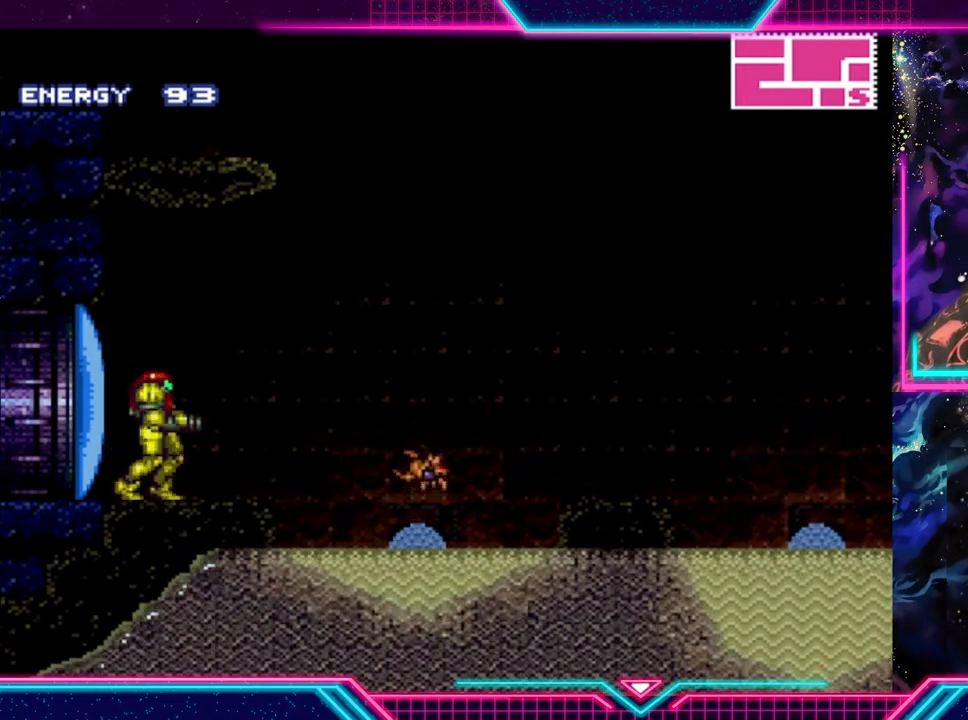
{"buttons": ["X"], "left_stick": "center", "events": [[100, "X", "down"], [267, "X", "up"], [300, "X", "down"], [400, "X", "up"], [433, "X", "down"]]}
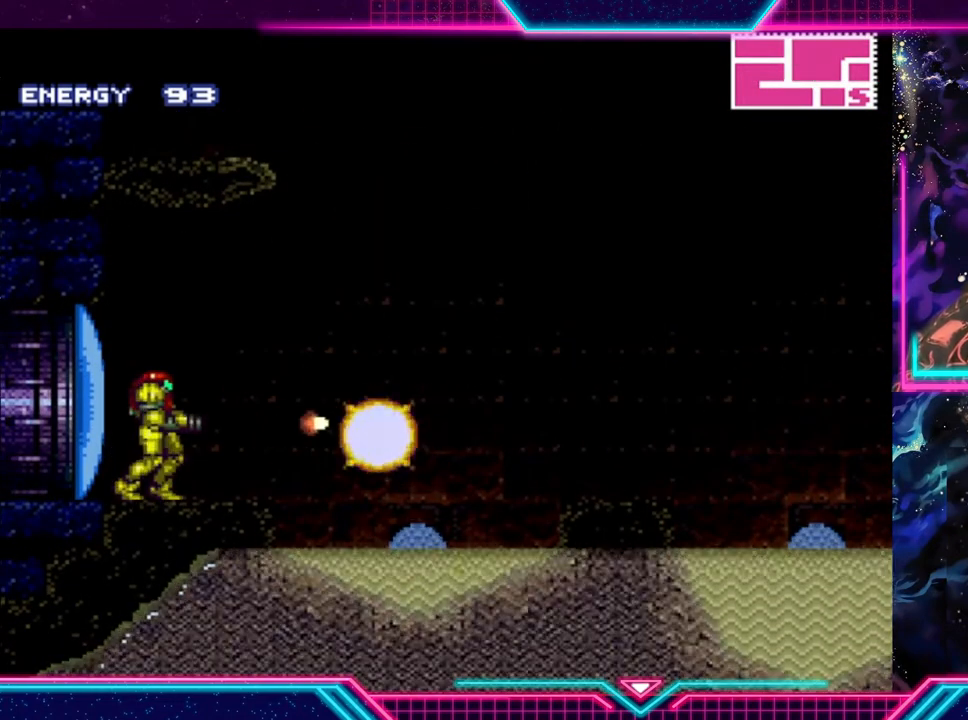
{"buttons": ["A"], "left_stick": "right", "events": [[33, "X", "up"], [167, "left_stick", "right"], [400, "A", "down"]]}
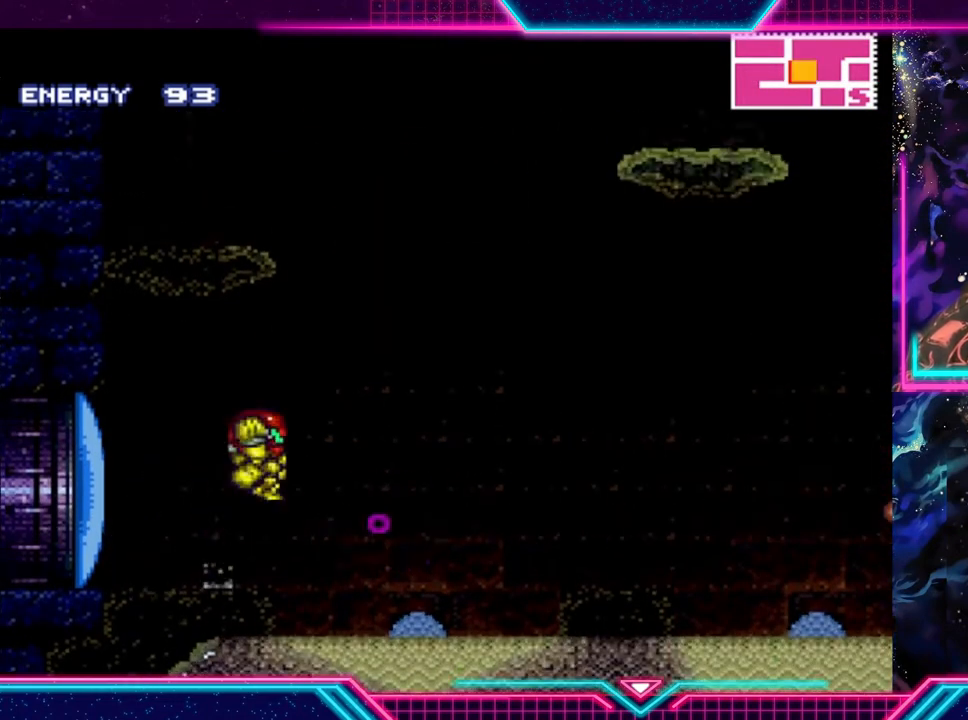
{"buttons": [], "left_stick": "center", "events": [[67, "left_stick", "up"], [167, "left_stick", "left"], [433, "left_stick", "center"], [467, "A", "up"]]}
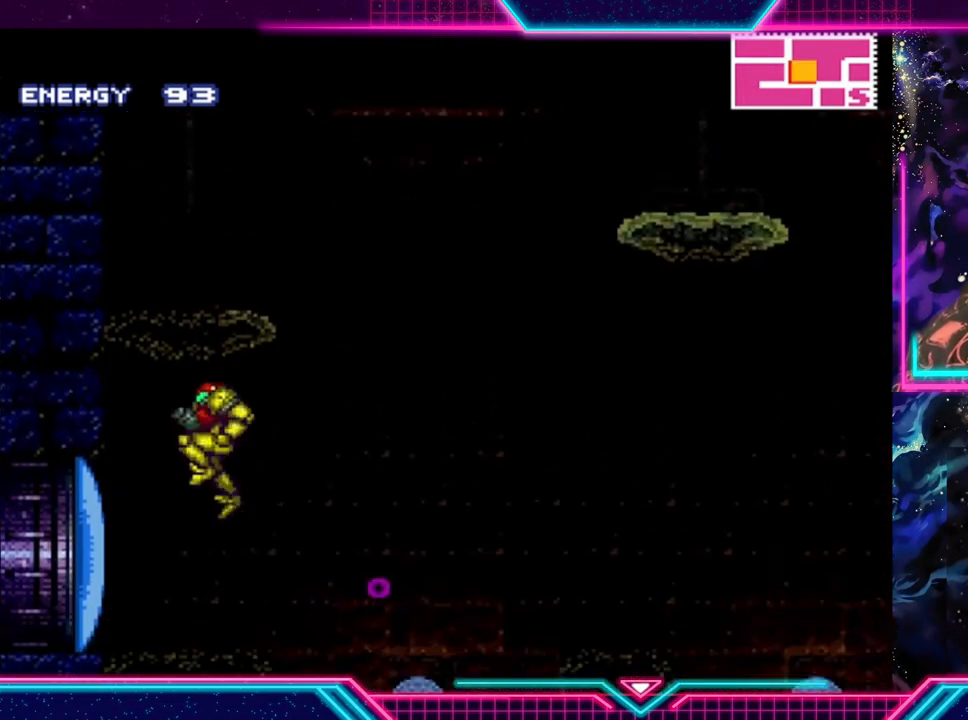
{"buttons": ["A"], "left_stick": "right", "events": [[33, "left_stick", "right"], [200, "left_stick", "center"], [367, "left_stick", "right"], [433, "A", "down"]]}
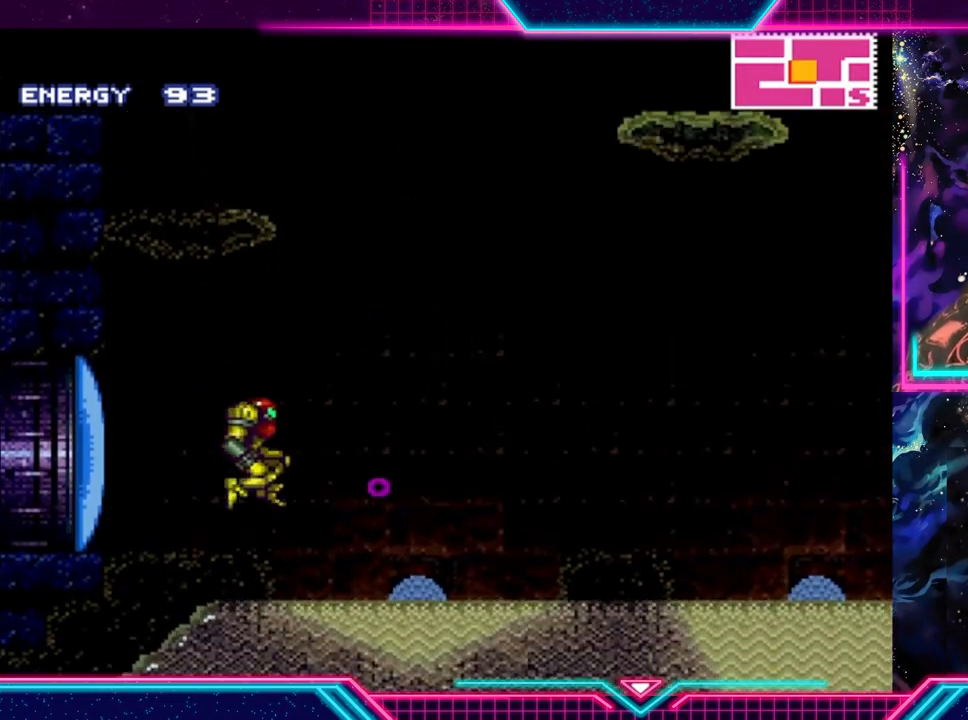
{"buttons": ["A"], "left_stick": "left", "events": [[267, "left_stick", "left"]]}
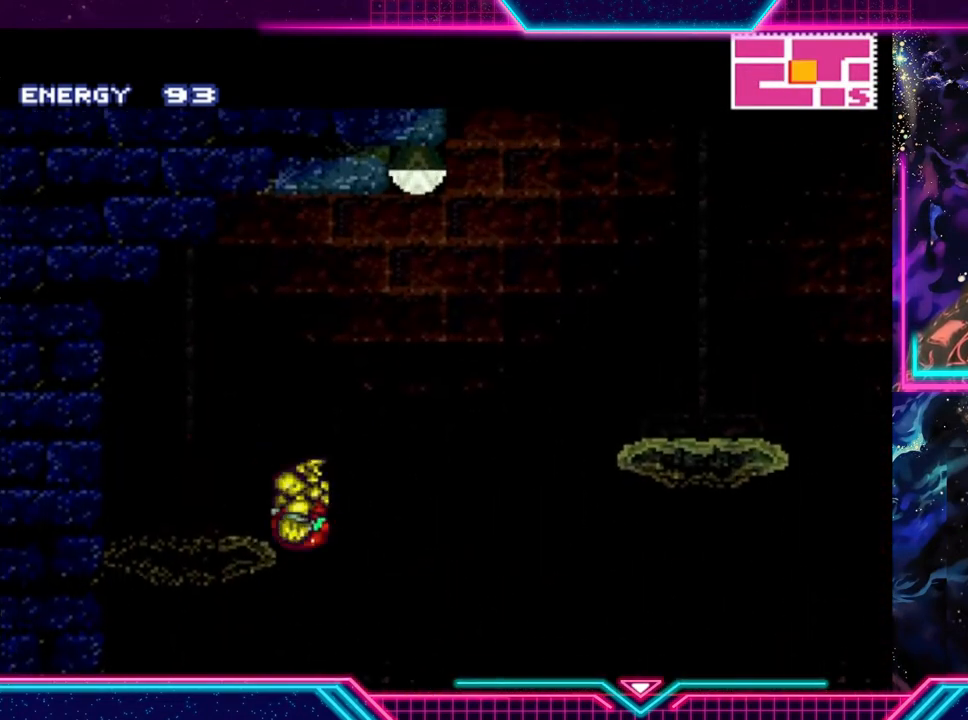
{"buttons": ["Y"], "left_stick": "right", "events": [[333, "A", "up"], [400, "left_stick", "center"], [467, "Y", "down"], [500, "left_stick", "right"]]}
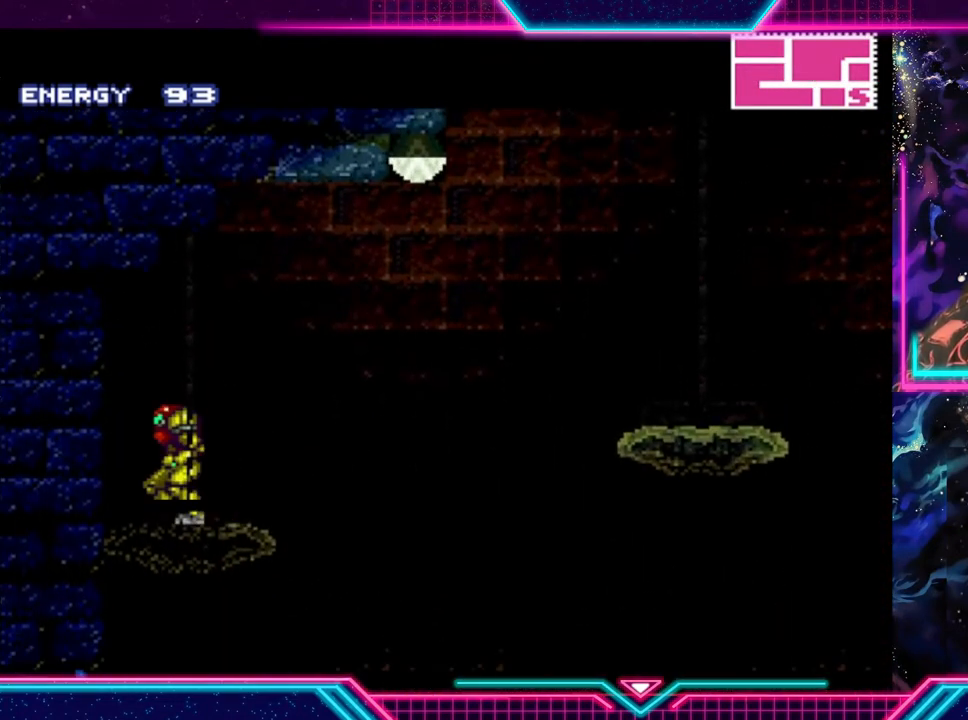
{"buttons": ["A", "Y"], "left_stick": "right", "events": [[367, "A", "down"]]}
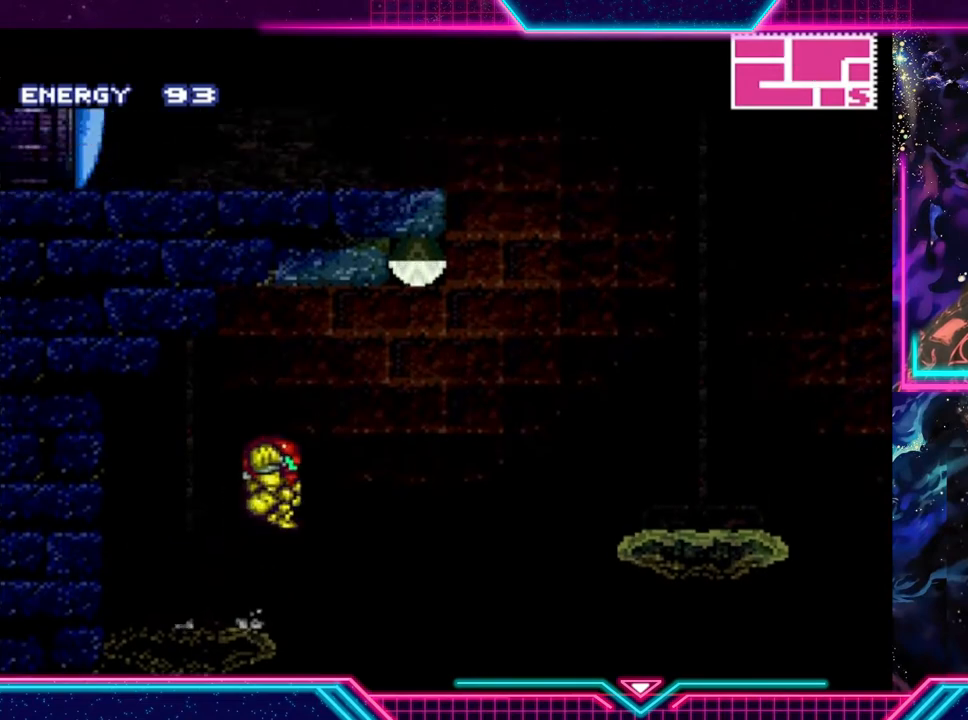
{"buttons": ["A", "Y"], "left_stick": "right", "events": []}
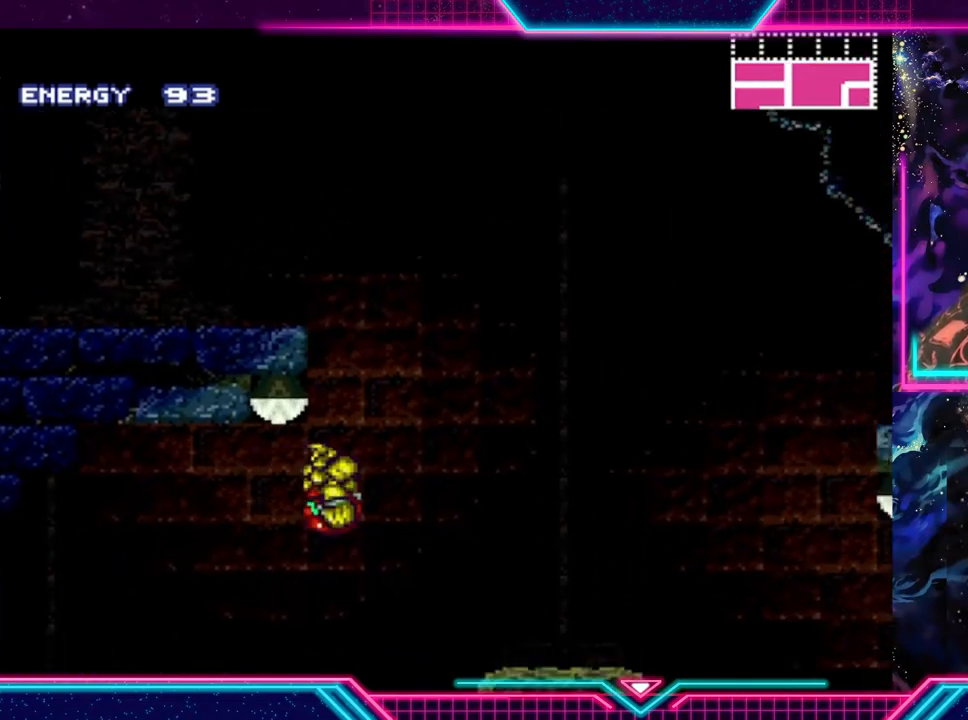
{"buttons": ["A"], "left_stick": "left", "events": [[267, "A", "up"], [267, "Y", "up"], [333, "left_stick", "left"], [367, "A", "down"], [433, "A", "up"], [467, "A", "down"]]}